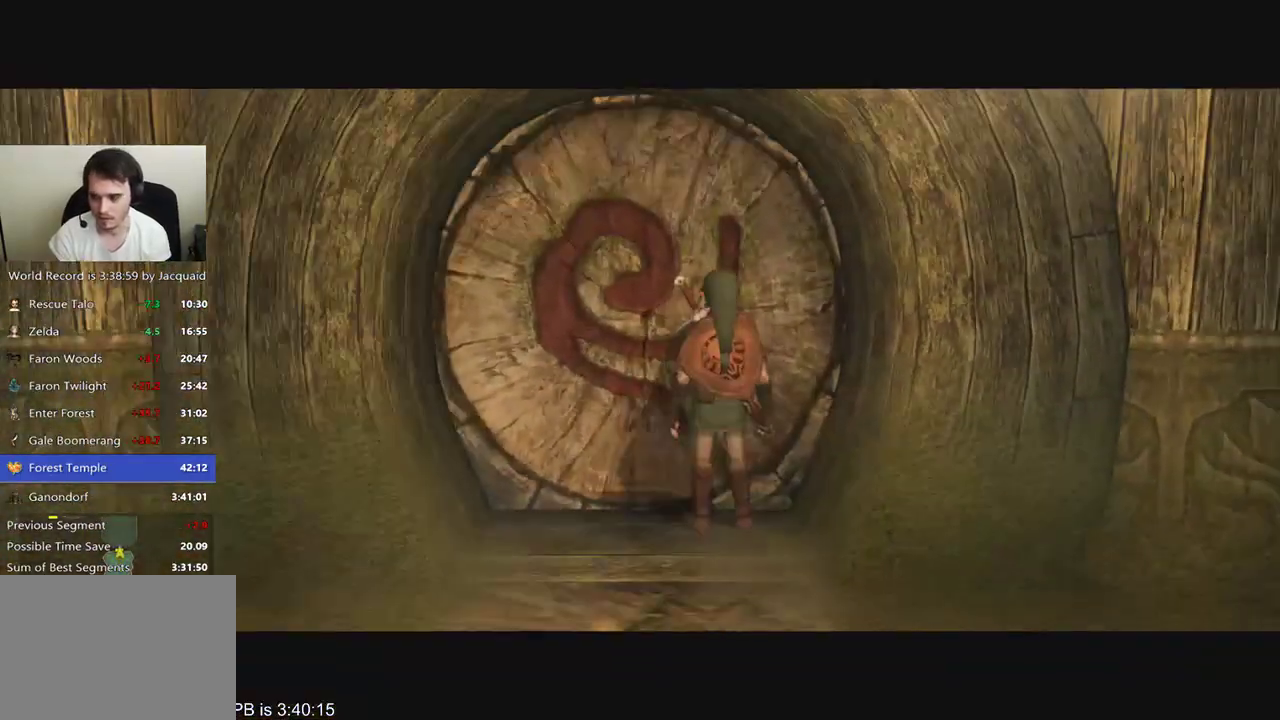
Gameplay with a controller (Xbox layout); each line is a JSON object with the inputs held at the frame after it. "events" lists button and stick changes between this image and that frame as [ms after this image, input, new state], when the widget could be followed in between. Not read: L3 R3.
{"buttons": [], "left_stick": "left", "right_stick": "right", "events": [[400, "left_stick", "left"], [467, "right_stick", "right"]]}
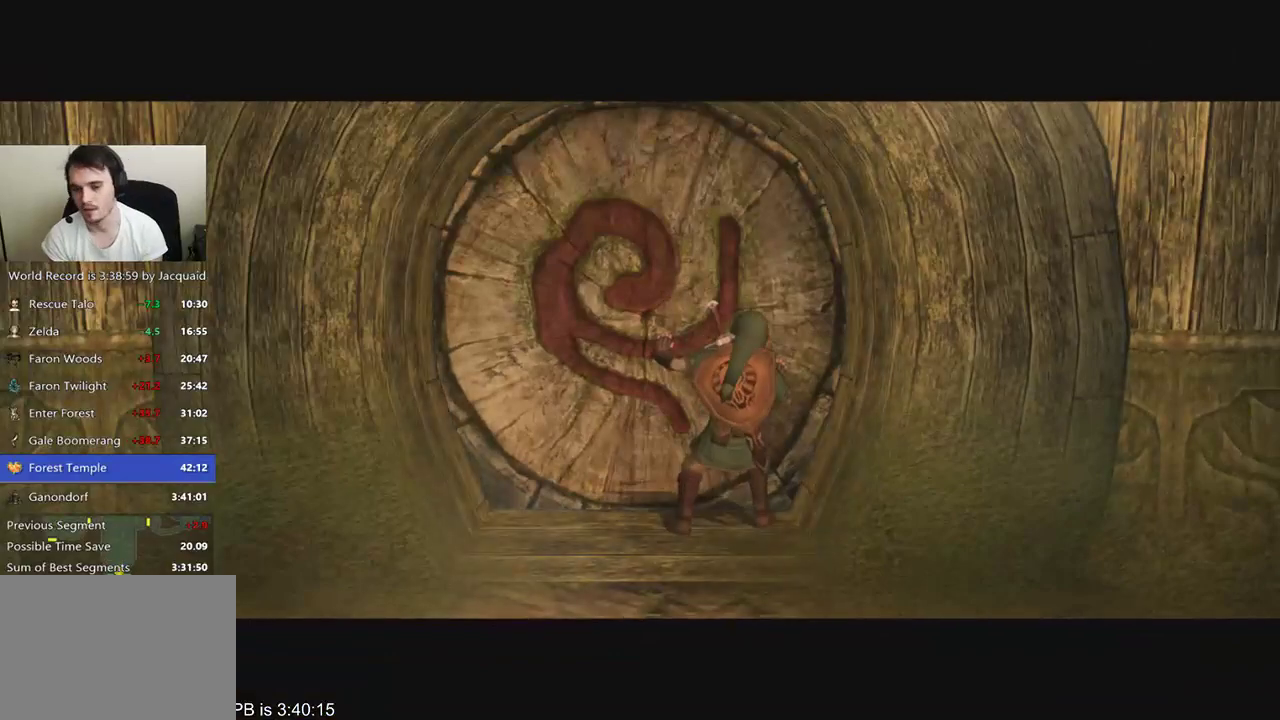
{"buttons": [], "left_stick": "left", "right_stick": "right", "events": [[100, "left_stick", "right"], [100, "right_stick", "down-left"], [233, "left_stick", "left"], [233, "right_stick", "right"], [367, "left_stick", "right"], [367, "right_stick", "left"], [467, "left_stick", "left"], [467, "right_stick", "right"]]}
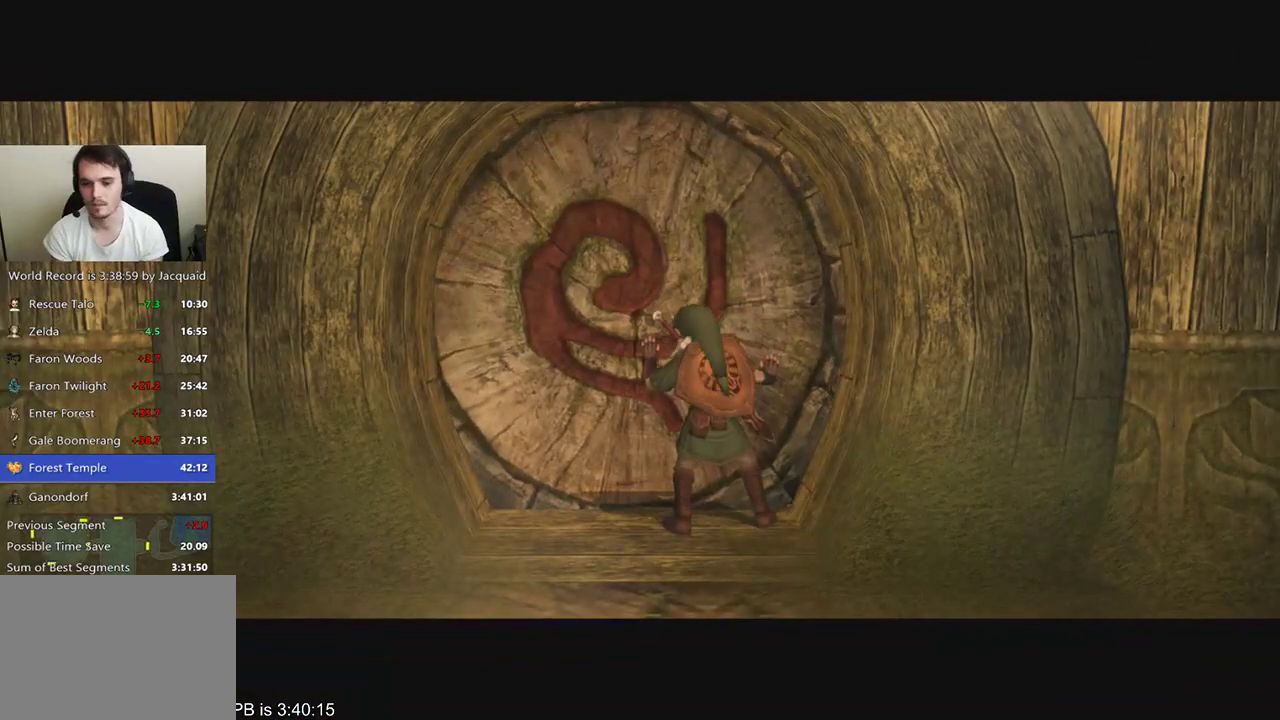
{"buttons": [], "left_stick": "center", "right_stick": "up-right", "events": [[133, "left_stick", "right"], [133, "right_stick", "down-left"], [267, "left_stick", "left"], [267, "right_stick", "right"], [400, "left_stick", "right"], [400, "right_stick", "left"], [500, "left_stick", "center"], [500, "right_stick", "up-right"]]}
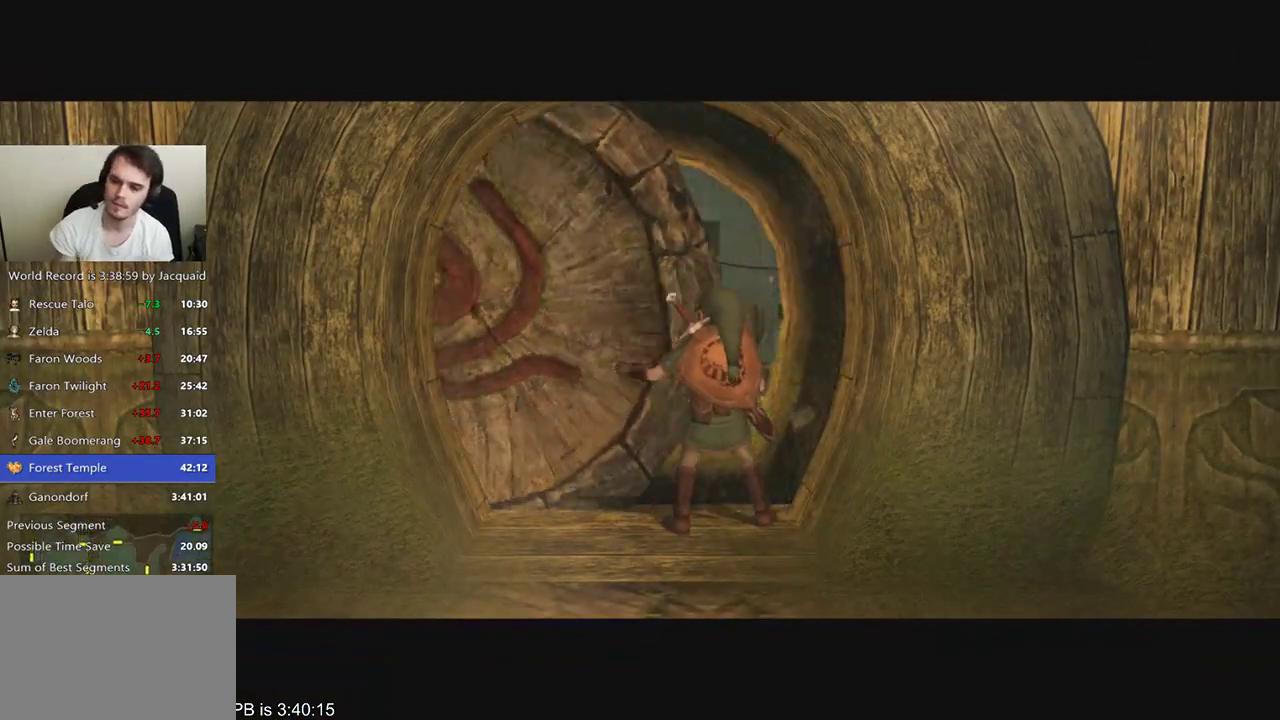
{"buttons": [], "left_stick": "center", "right_stick": "center", "events": [[67, "left_stick", "left"], [167, "right_stick", "left"], [200, "left_stick", "right"], [300, "right_stick", "up-right"], [367, "left_stick", "center"], [433, "right_stick", "center"]]}
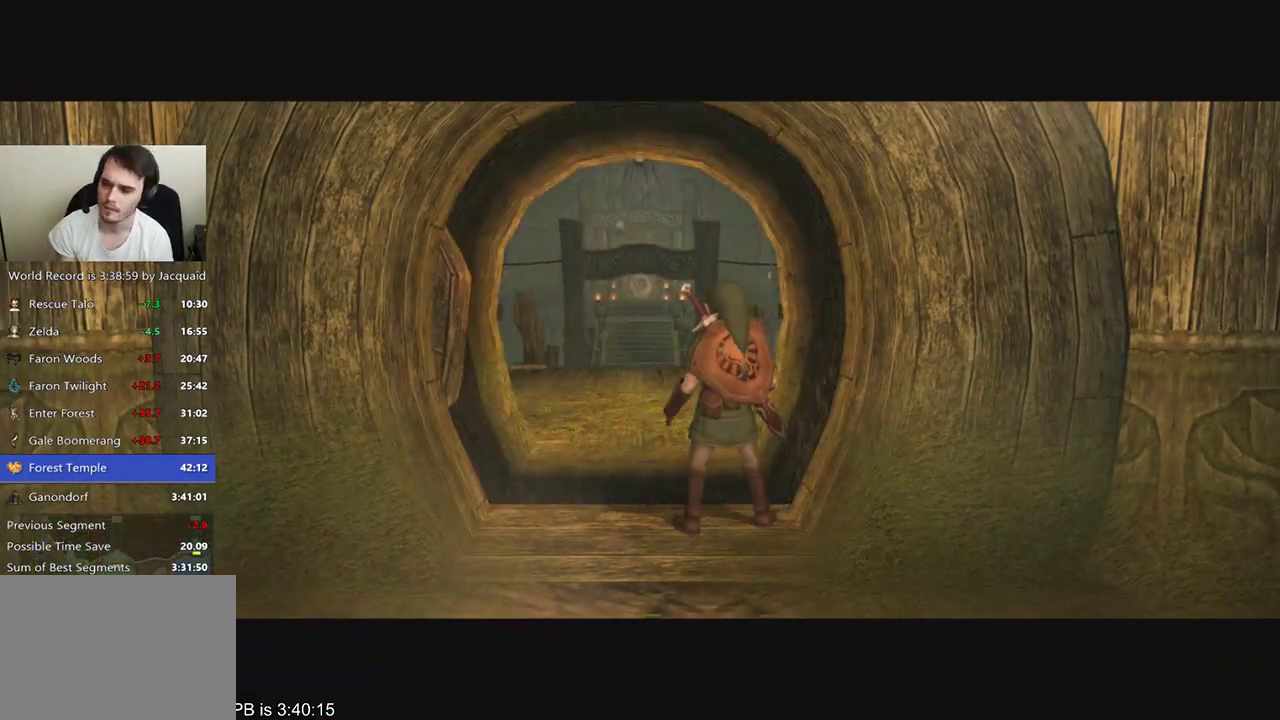
{"buttons": [], "left_stick": "center", "right_stick": "center", "events": []}
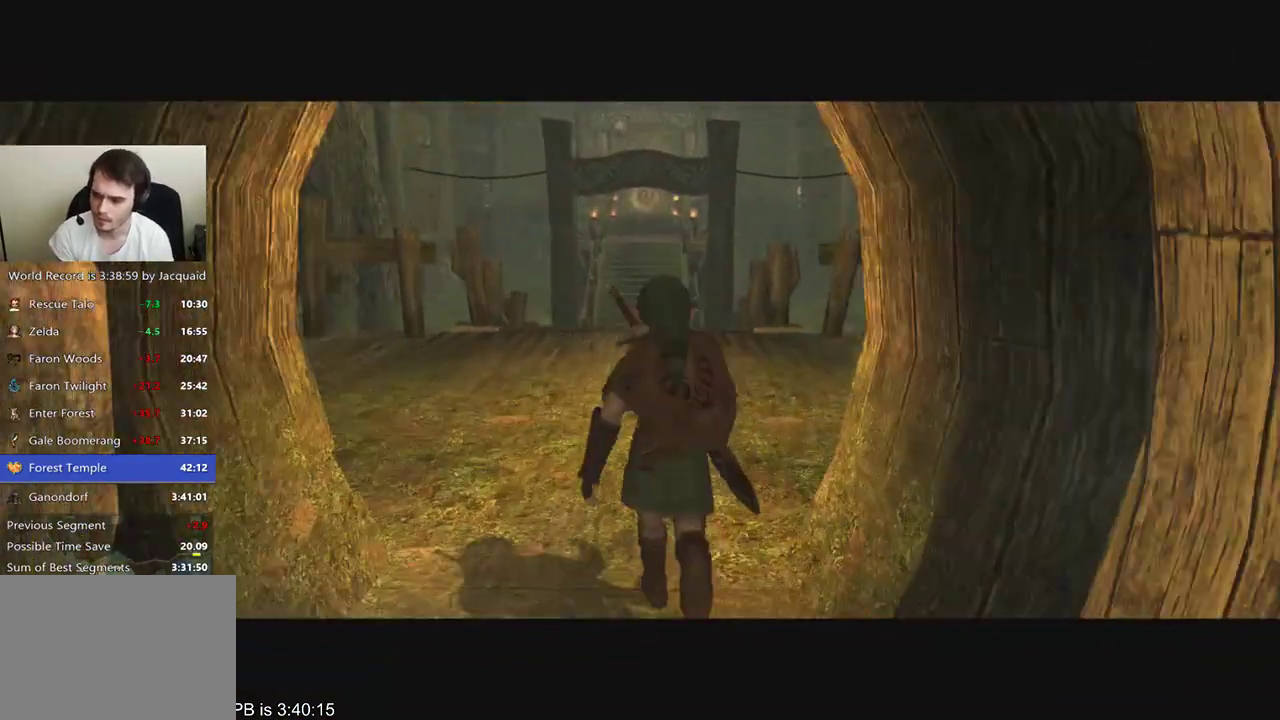
{"buttons": [], "left_stick": "up", "right_stick": "center", "events": [[333, "left_stick", "up"]]}
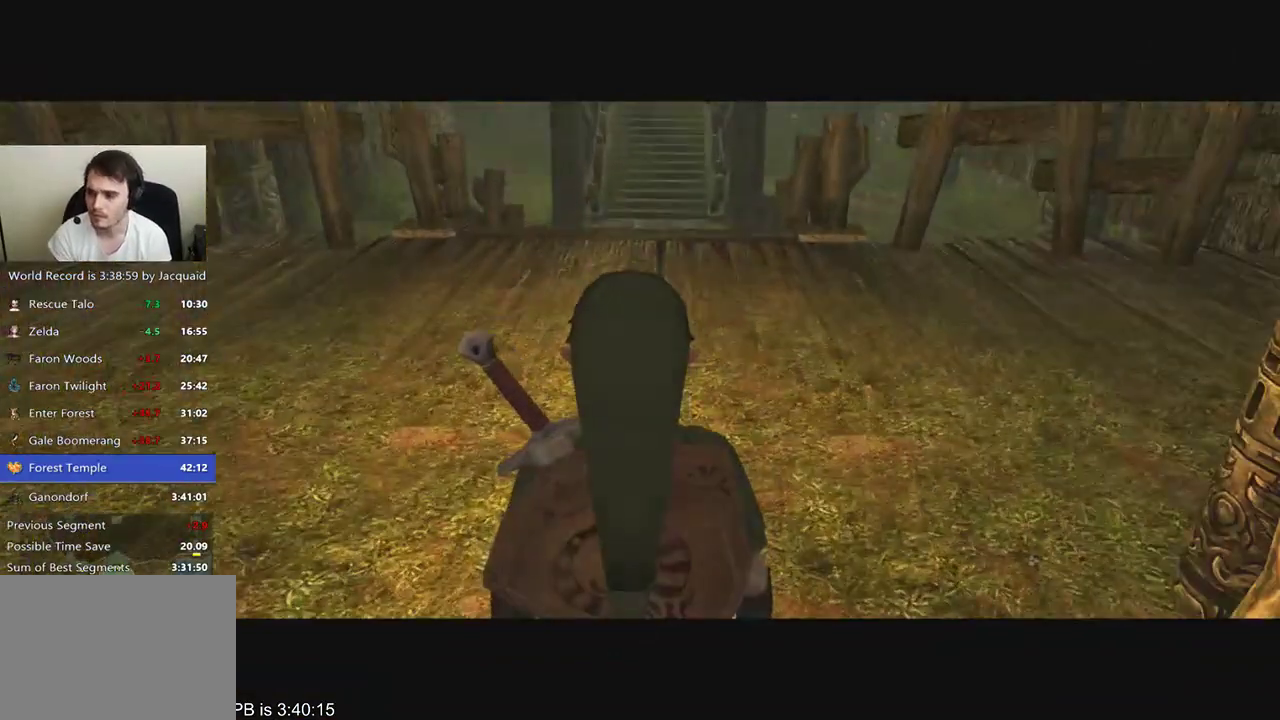
{"buttons": [], "left_stick": "up", "right_stick": "center", "events": []}